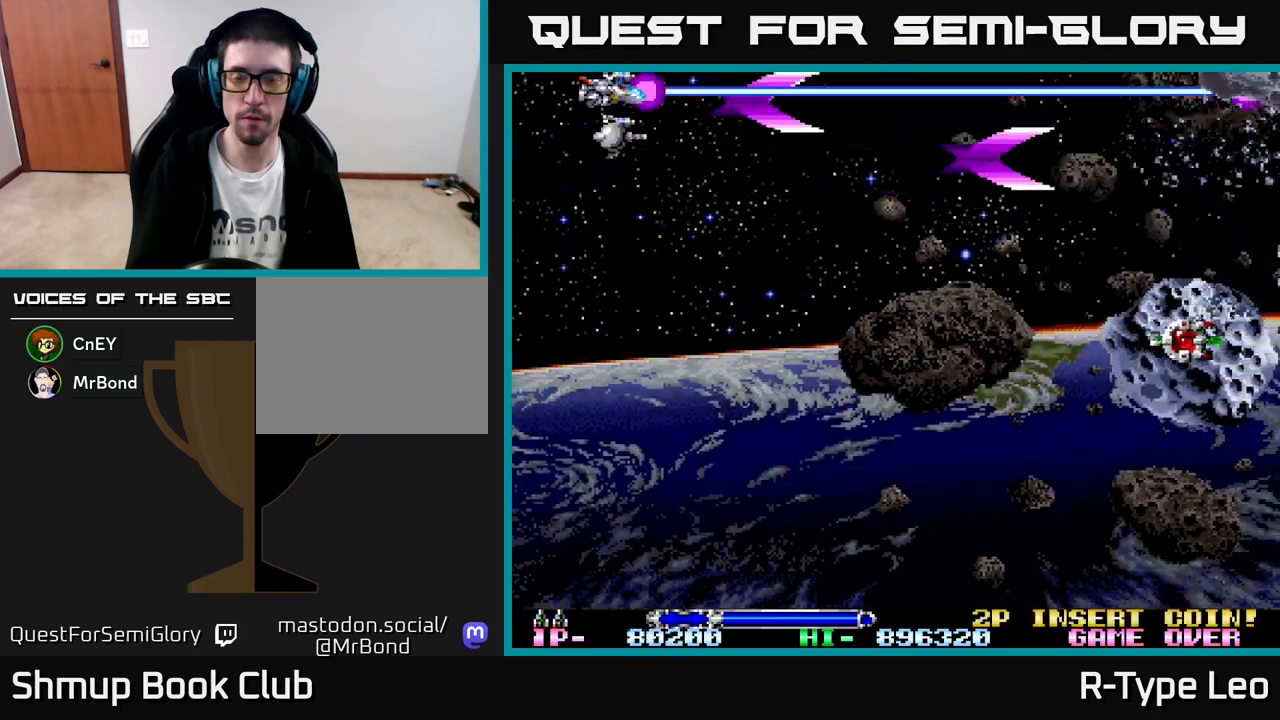
Gameplay with a controller (Xbox layout); each line is a JSON object with the inputs held at the frame after it. "events" lists button and stick changes between this image and that frame as [ms after this image, input, new state], when the widget could be followed in between. Not read: right_stick.
{"buttons": ["R2"], "left_stick": "center", "events": [[233, "DPAD_UP", "up"]]}
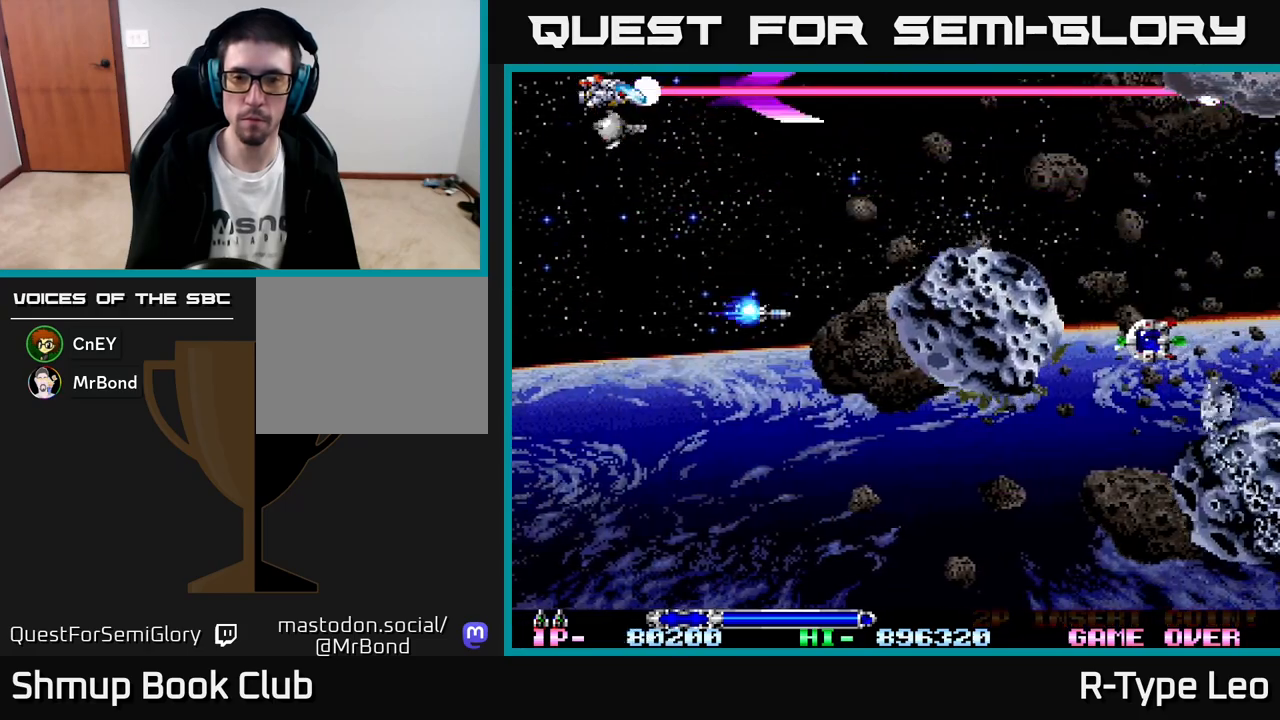
{"buttons": ["R2", "DPAD_DOWN"], "left_stick": "center", "events": [[133, "DPAD_LEFT", "down"], [167, "DPAD_DOWN", "down"], [267, "DPAD_LEFT", "up"]]}
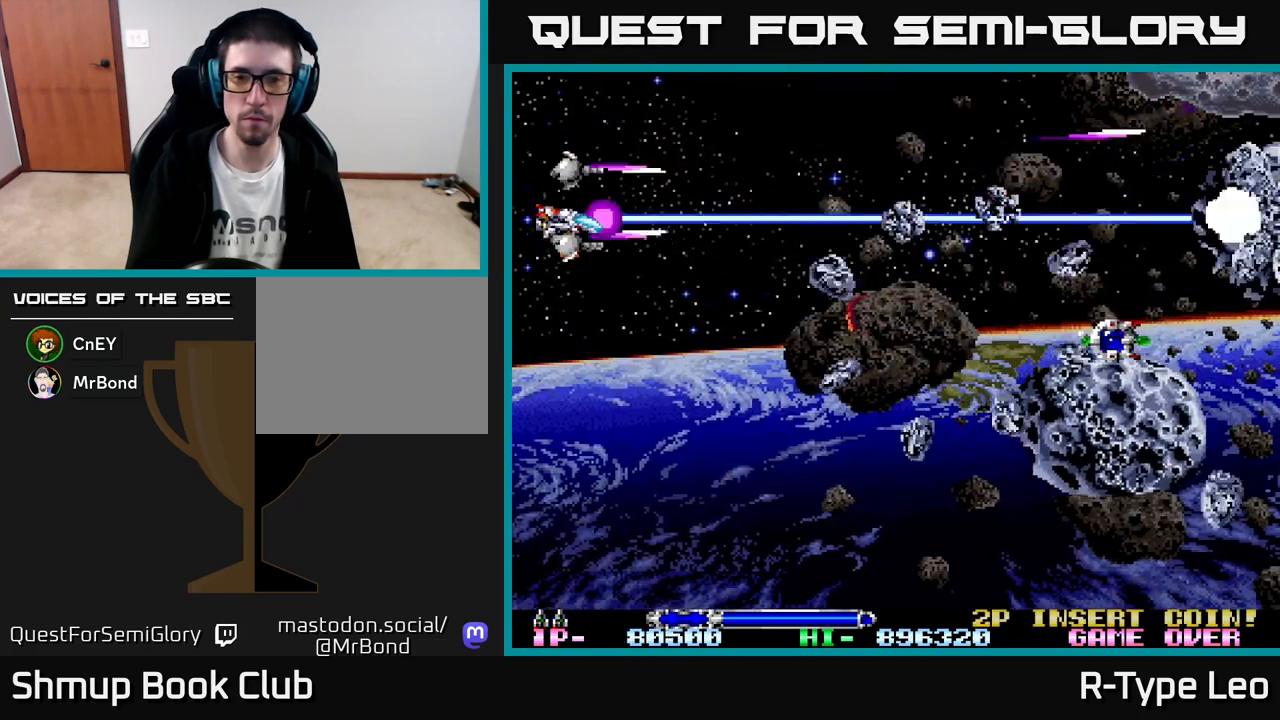
{"buttons": ["R2", "DPAD_DOWN"], "left_stick": "center", "events": []}
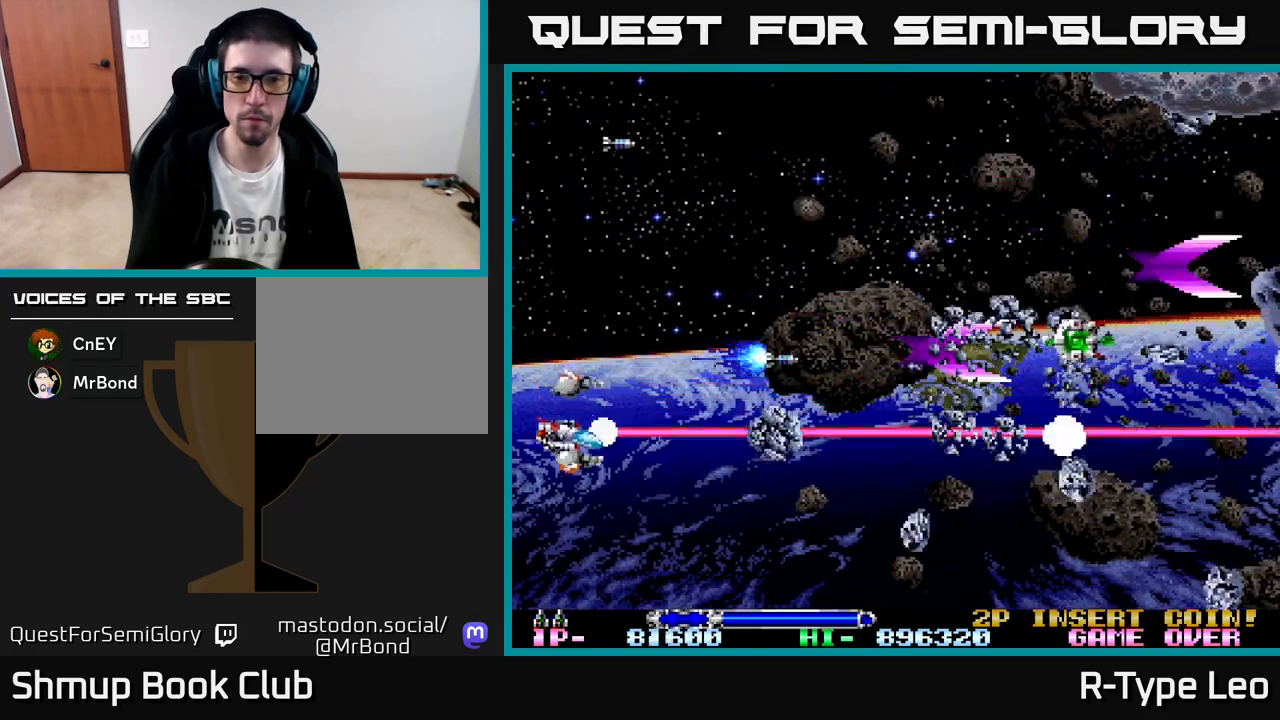
{"buttons": ["R2", "DPAD_DOWN"], "left_stick": "center", "events": []}
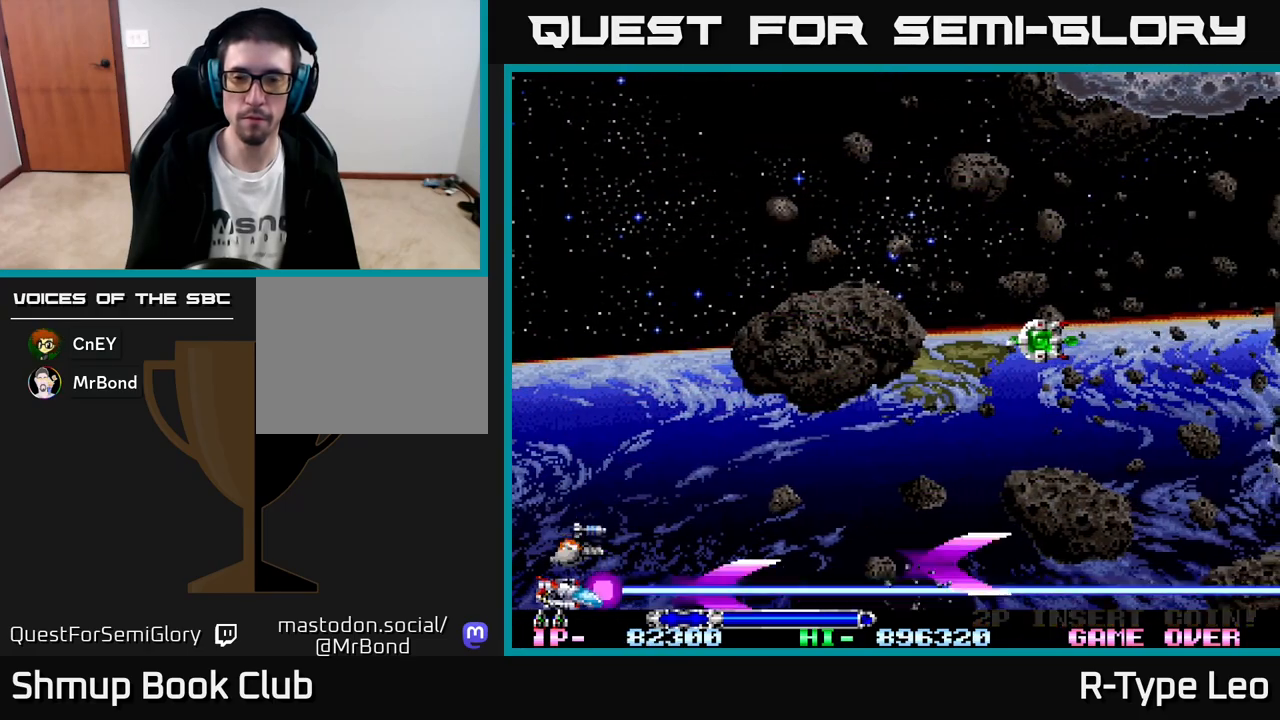
{"buttons": ["R2"], "left_stick": "center", "events": [[183, "DPAD_DOWN", "up"]]}
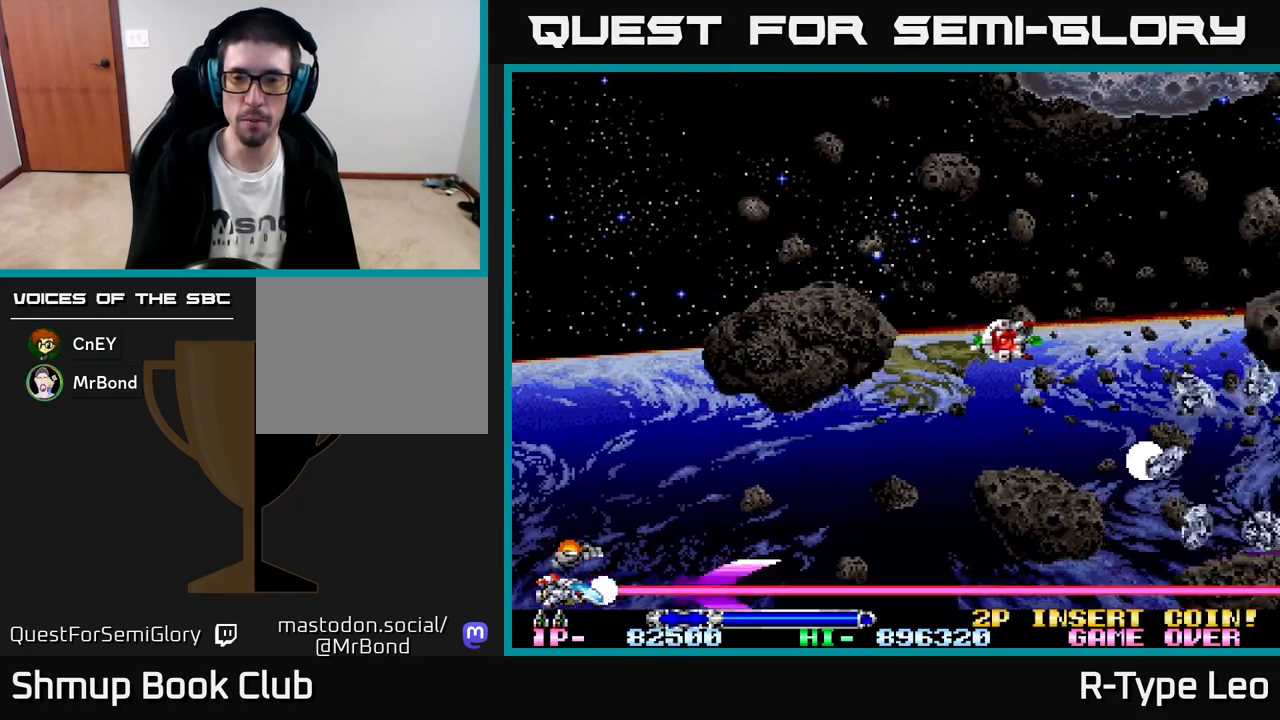
{"buttons": ["R2", "DPAD_UP"], "left_stick": "center", "events": [[317, "DPAD_UP", "down"]]}
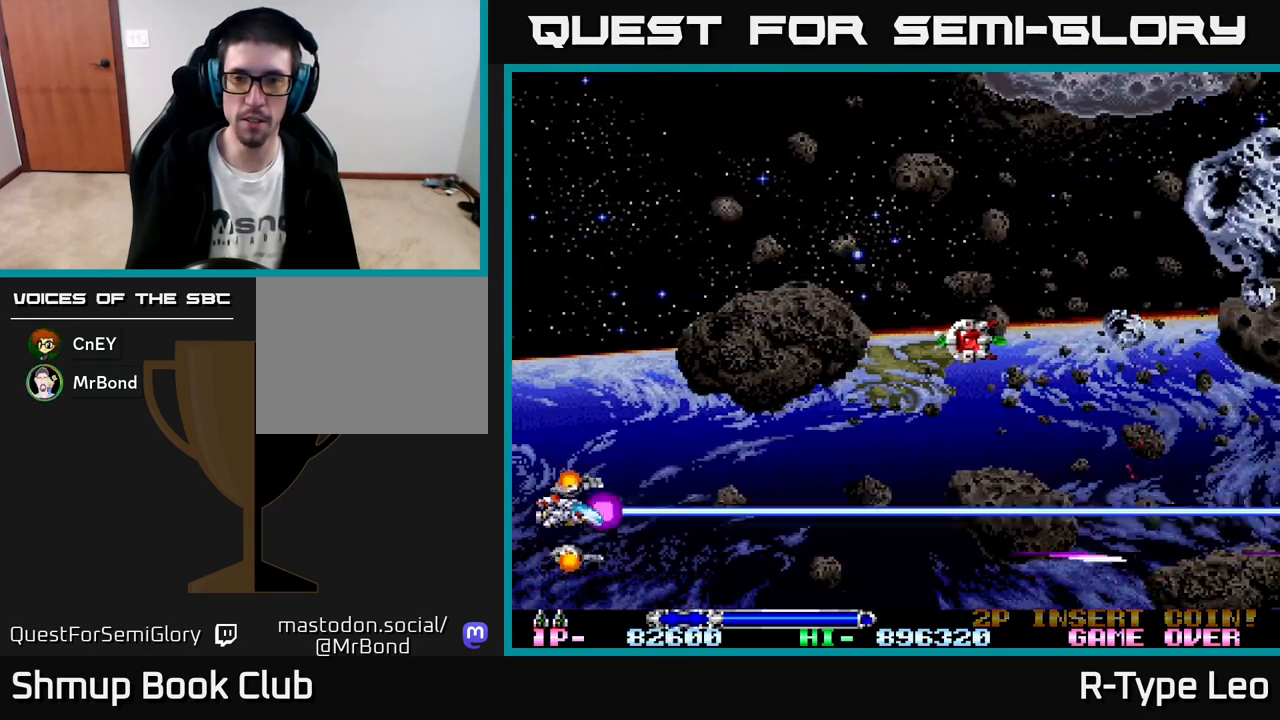
{"buttons": ["R2", "DPAD_UP"], "left_stick": "center", "events": []}
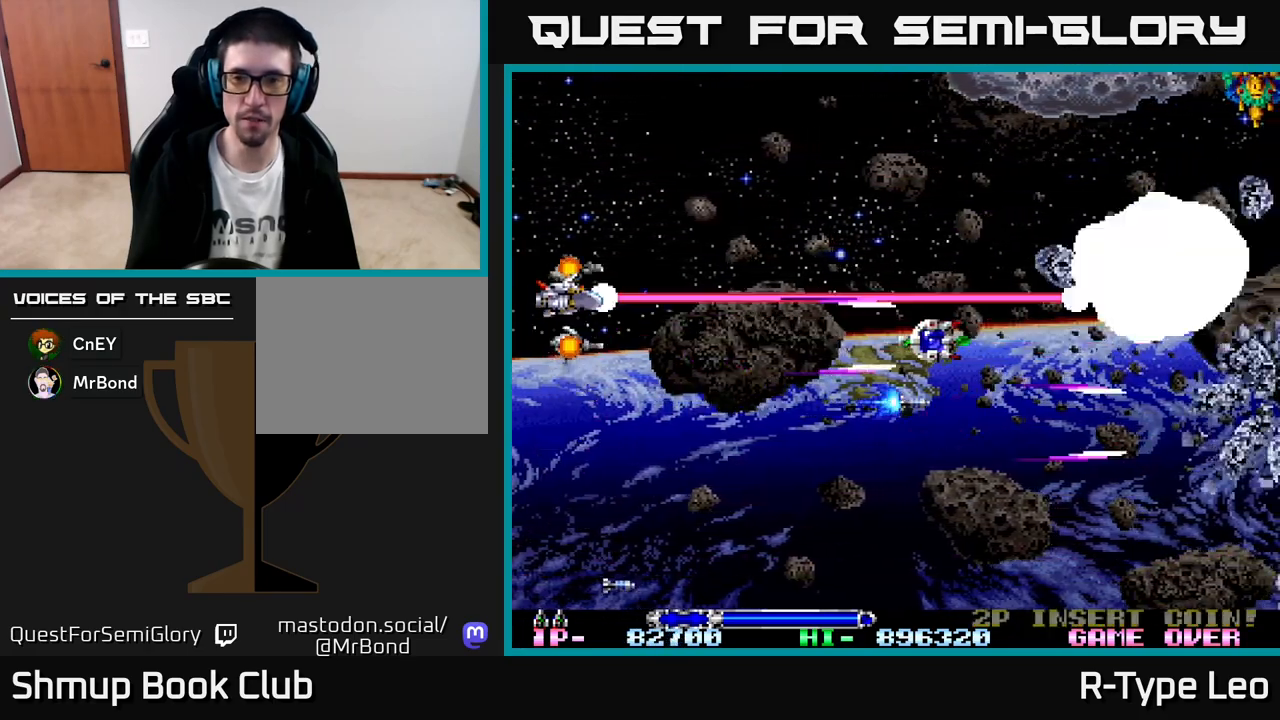
{"buttons": ["R2", "DPAD_UP"], "left_stick": "center", "events": [[17, "DPAD_RIGHT", "down"], [17, "DPAD_UP", "up"], [150, "DPAD_UP", "down"], [167, "DPAD_RIGHT", "up"]]}
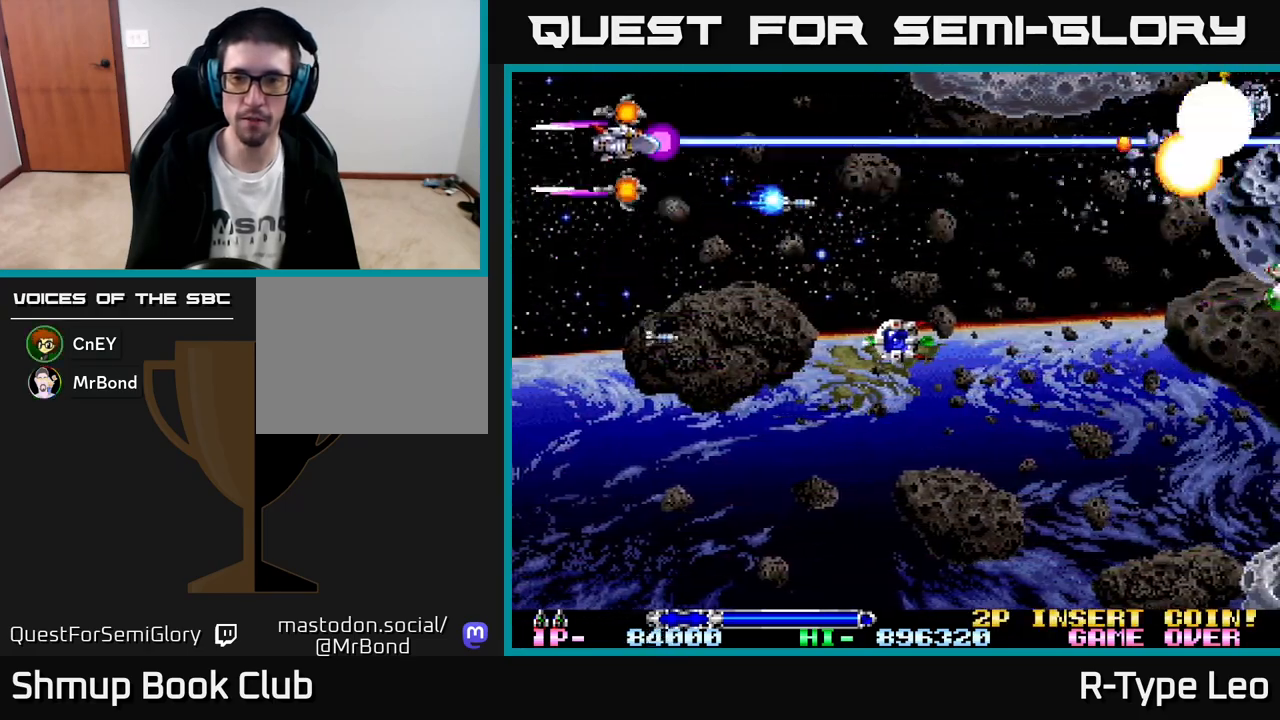
{"buttons": ["R2"], "left_stick": "center", "events": [[150, "DPAD_UP", "up"], [200, "DPAD_DOWN", "down"], [333, "DPAD_DOWN", "up"], [383, "DPAD_LEFT", "down"], [417, "DPAD_UP", "down"], [467, "DPAD_UP", "up"], [500, "DPAD_LEFT", "up"]]}
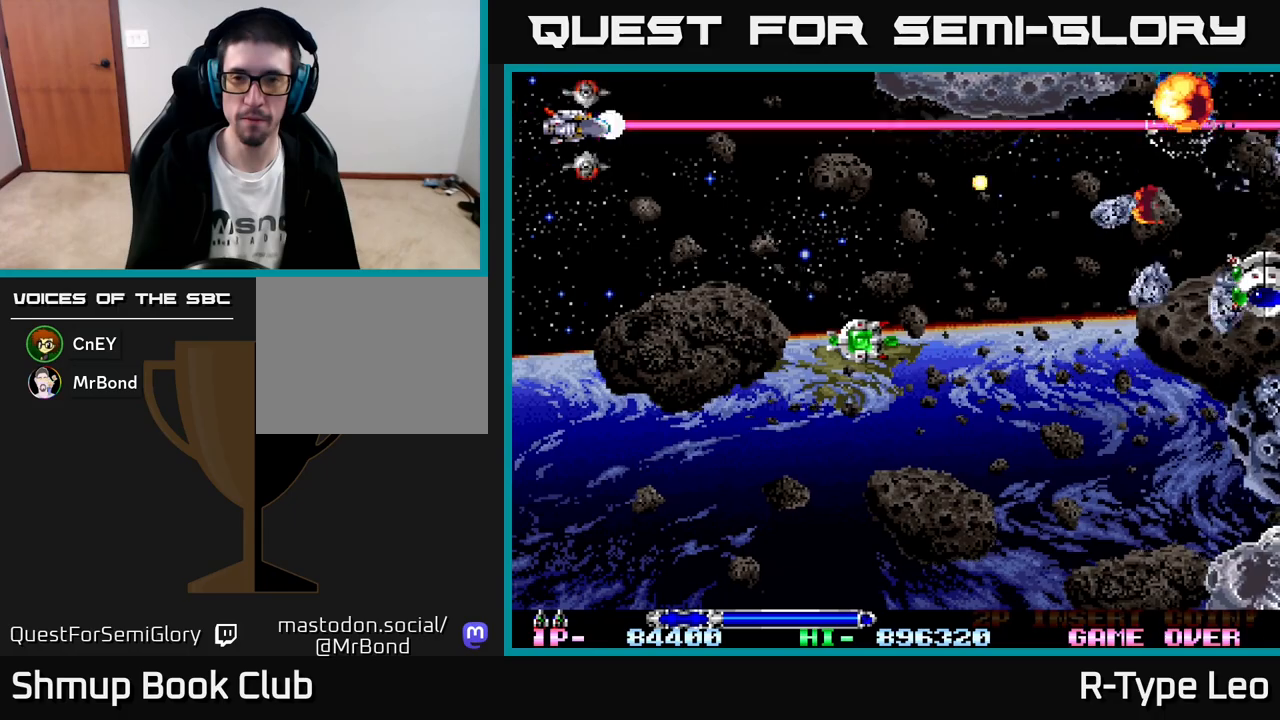
{"buttons": ["R2", "DPAD_DOWN"], "left_stick": "center", "events": [[367, "DPAD_DOWN", "down"]]}
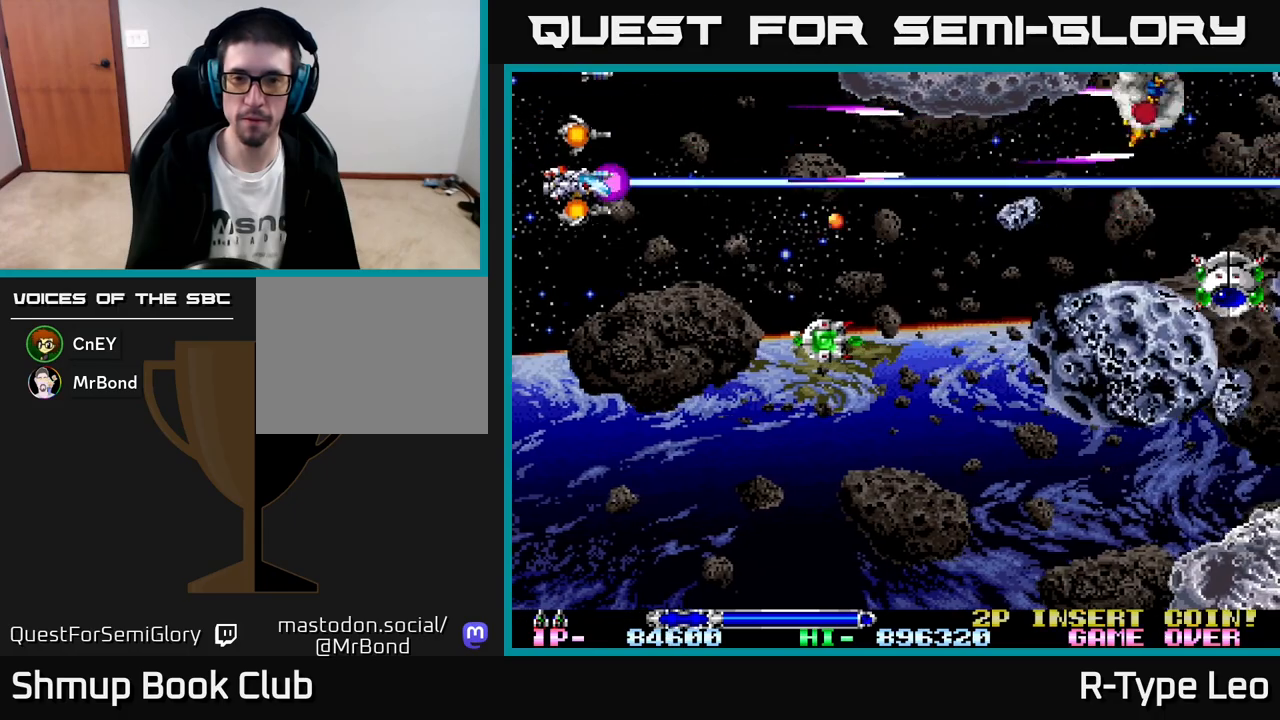
{"buttons": ["R2", "DPAD_DOWN", "DPAD_RIGHT"], "left_stick": "center", "events": [[433, "DPAD_RIGHT", "down"]]}
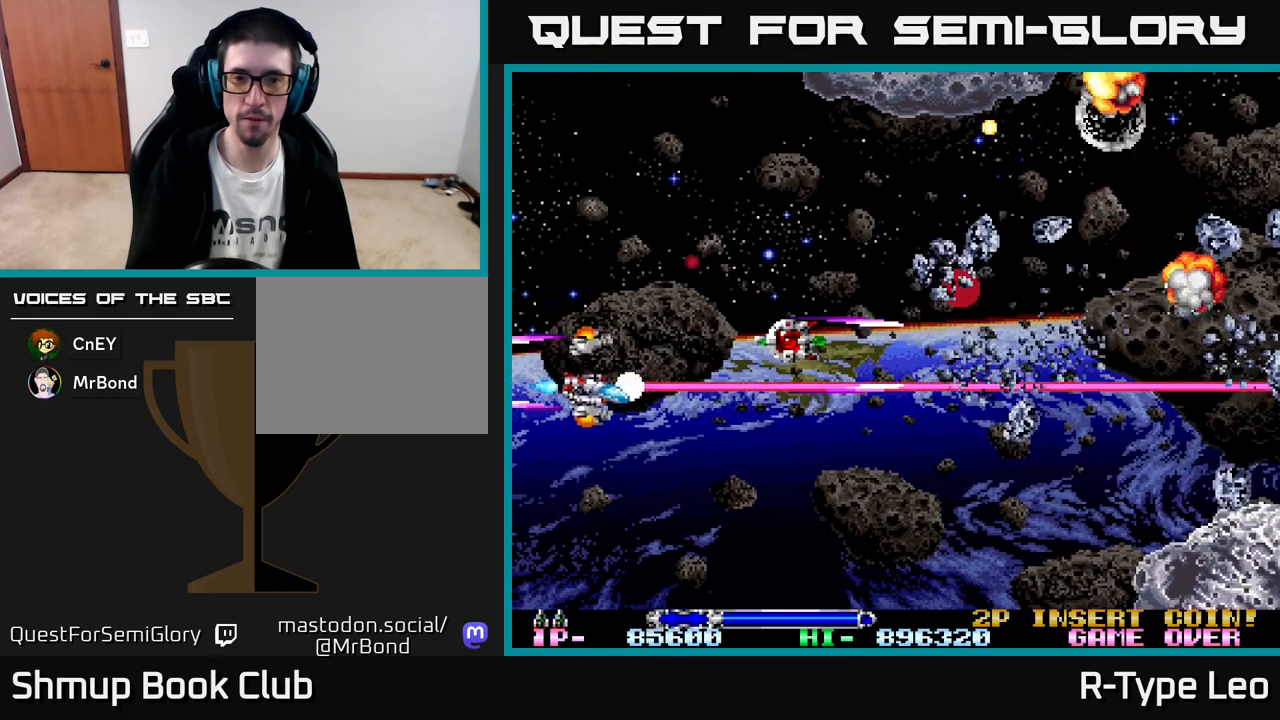
{"buttons": ["R2", "DPAD_UP"], "left_stick": "center", "events": [[283, "DPAD_RIGHT", "up"], [317, "DPAD_DOWN", "up"], [367, "DPAD_UP", "down"]]}
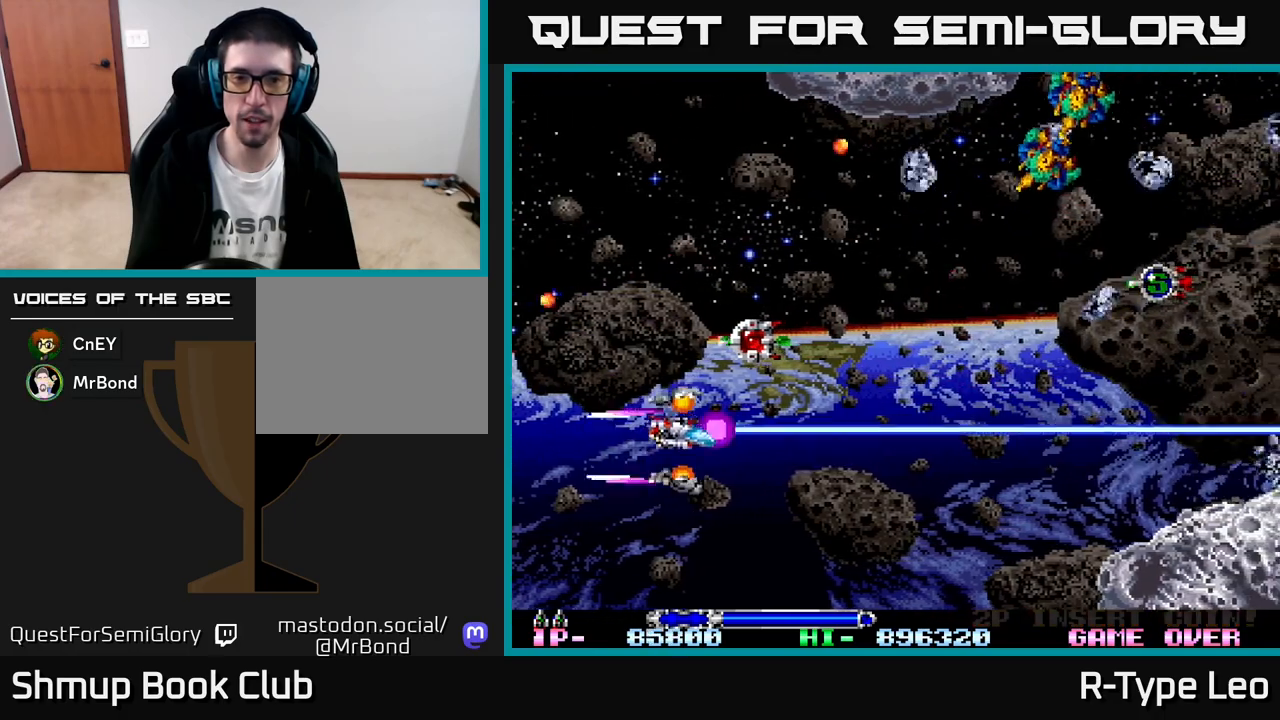
{"buttons": ["R2", "DPAD_UP"], "left_stick": "center", "events": [[183, "DPAD_RIGHT", "down"], [500, "DPAD_RIGHT", "up"]]}
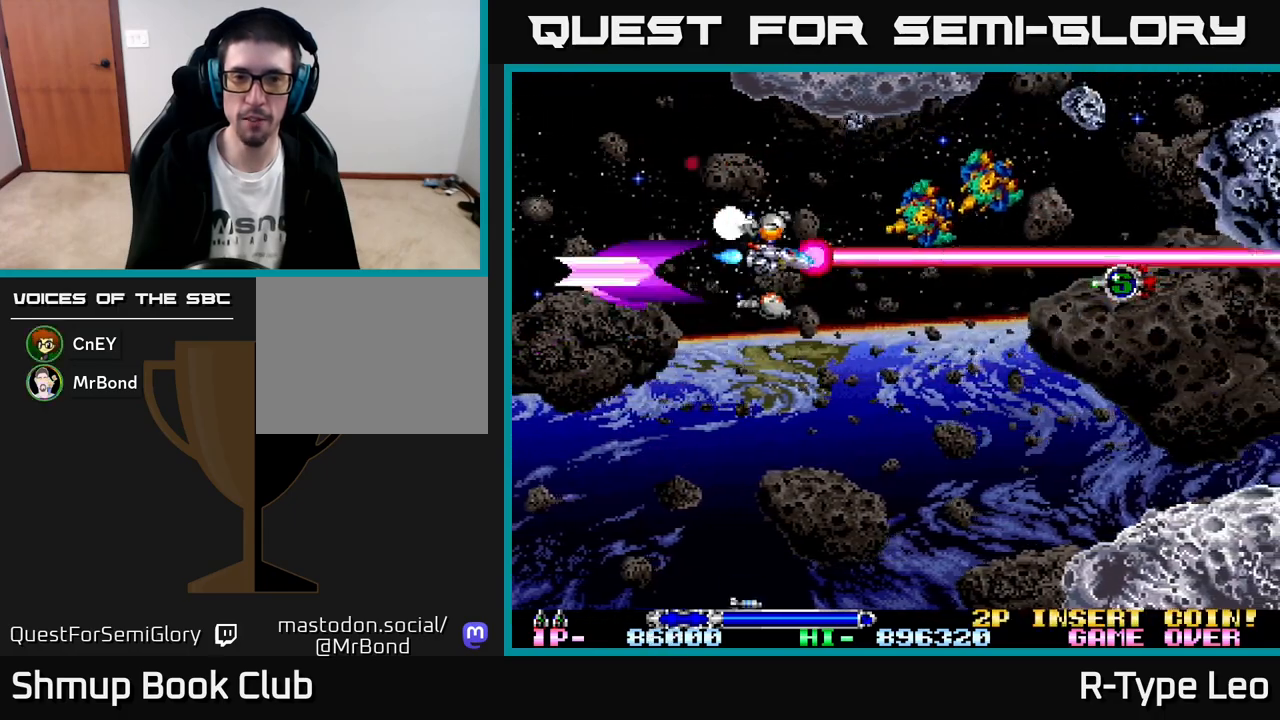
{"buttons": ["R2", "DPAD_LEFT"], "left_stick": "center", "events": [[117, "DPAD_LEFT", "down"], [283, "DPAD_LEFT", "up"], [283, "DPAD_UP", "up"], [450, "DPAD_LEFT", "down"]]}
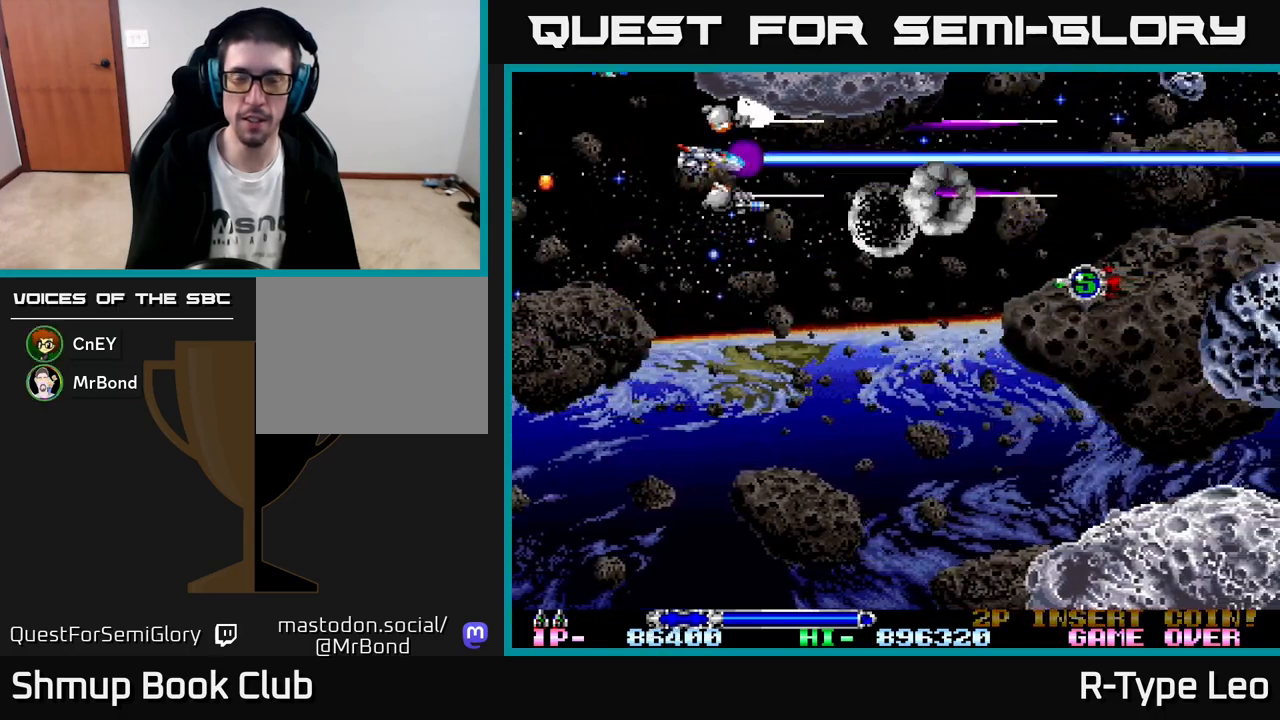
{"buttons": ["R2", "DPAD_DOWN"], "left_stick": "center", "events": [[67, "DPAD_LEFT", "up"], [167, "DPAD_DOWN", "down"]]}
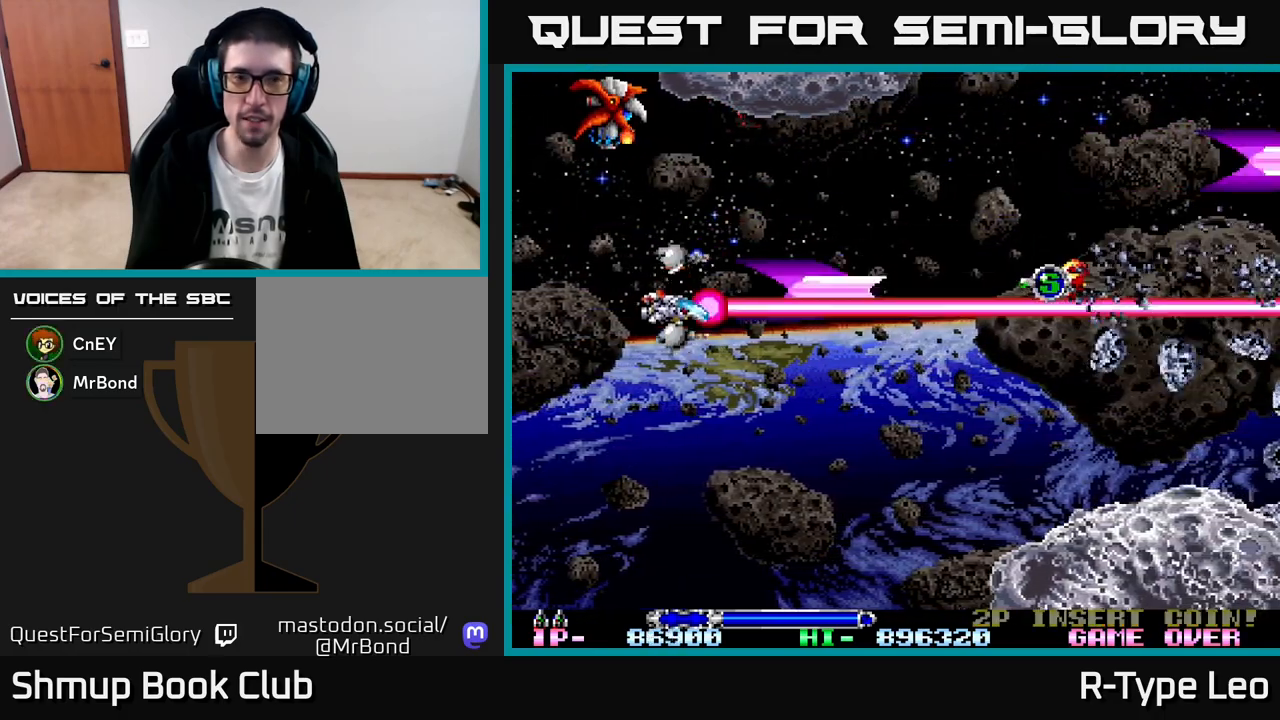
{"buttons": ["R2", "DPAD_UP"], "left_stick": "center", "events": [[117, "DPAD_DOWN", "up"], [133, "DPAD_LEFT", "down"], [300, "DPAD_UP", "down"], [500, "DPAD_LEFT", "up"]]}
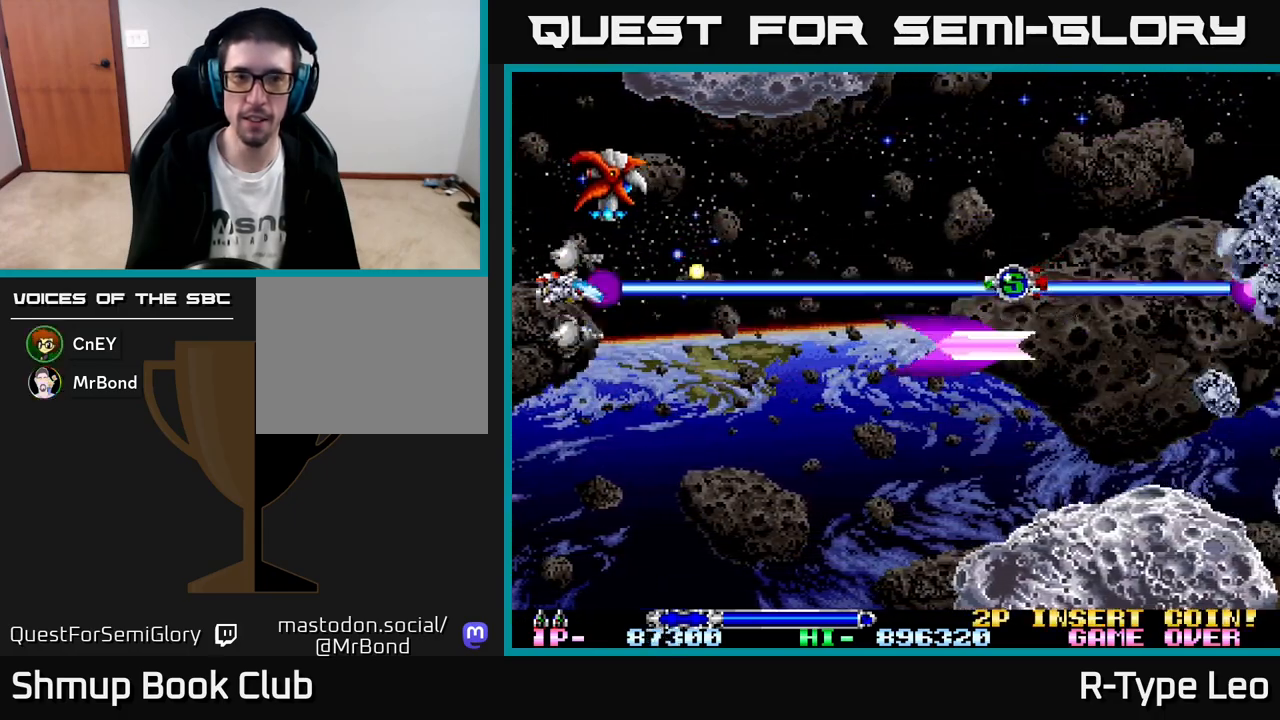
{"buttons": ["R2"], "left_stick": "center", "events": [[50, "DPAD_UP", "up"], [167, "DPAD_DOWN", "down"], [267, "DPAD_DOWN", "up"]]}
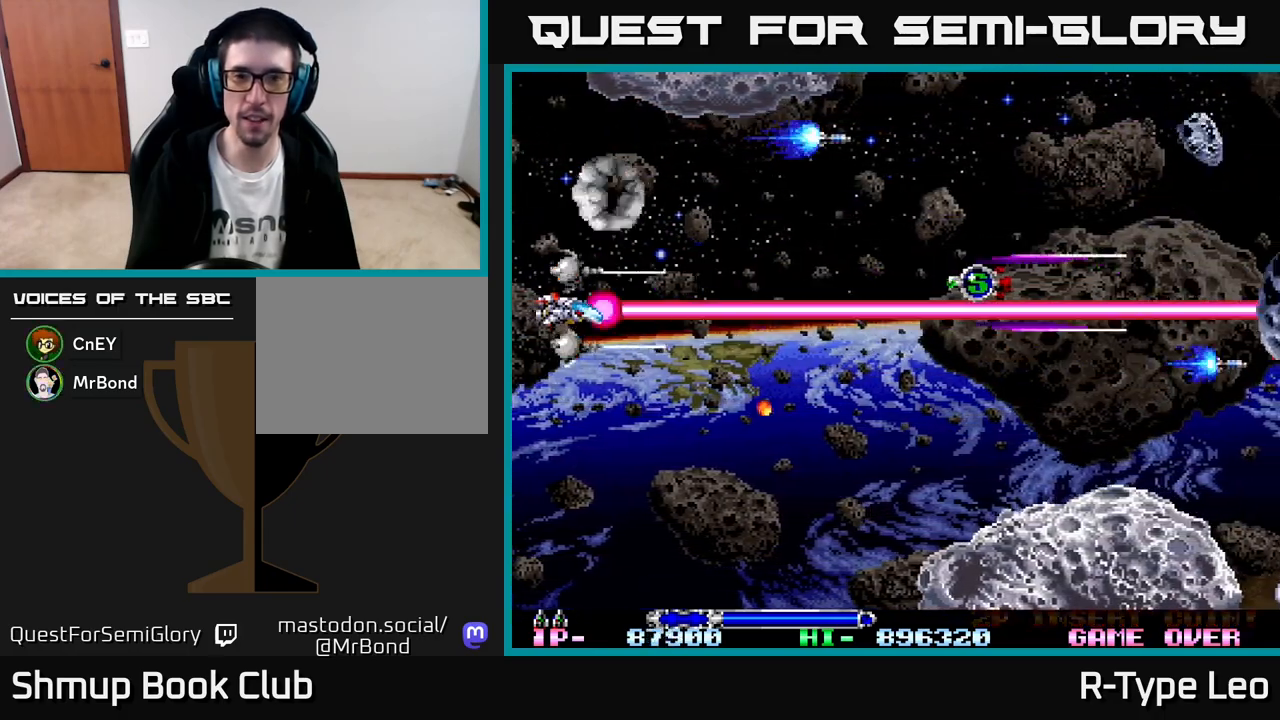
{"buttons": ["R2", "DPAD_UP"], "left_stick": "center", "events": [[83, "DPAD_RIGHT", "down"], [400, "DPAD_UP", "down"], [433, "DPAD_RIGHT", "up"]]}
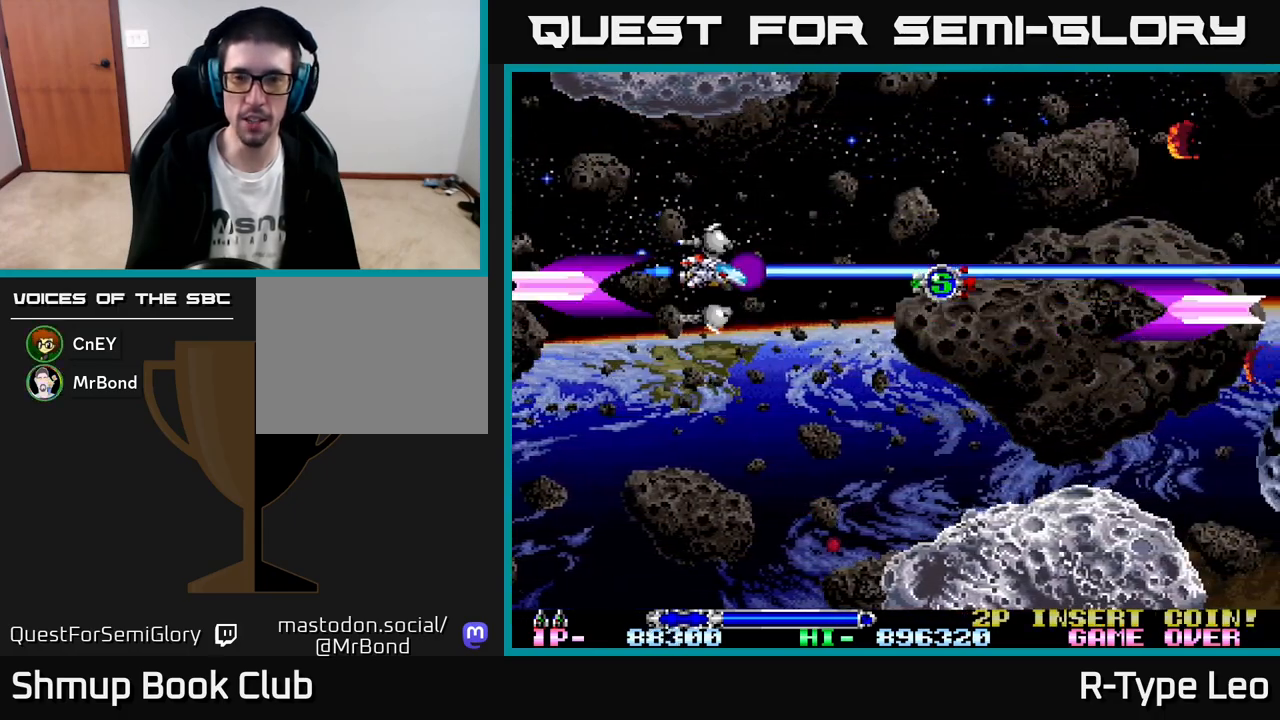
{"buttons": ["R2", "DPAD_UP"], "left_stick": "center", "events": [[117, "DPAD_RIGHT", "down"], [133, "DPAD_UP", "up"], [267, "DPAD_RIGHT", "up"], [500, "DPAD_UP", "down"]]}
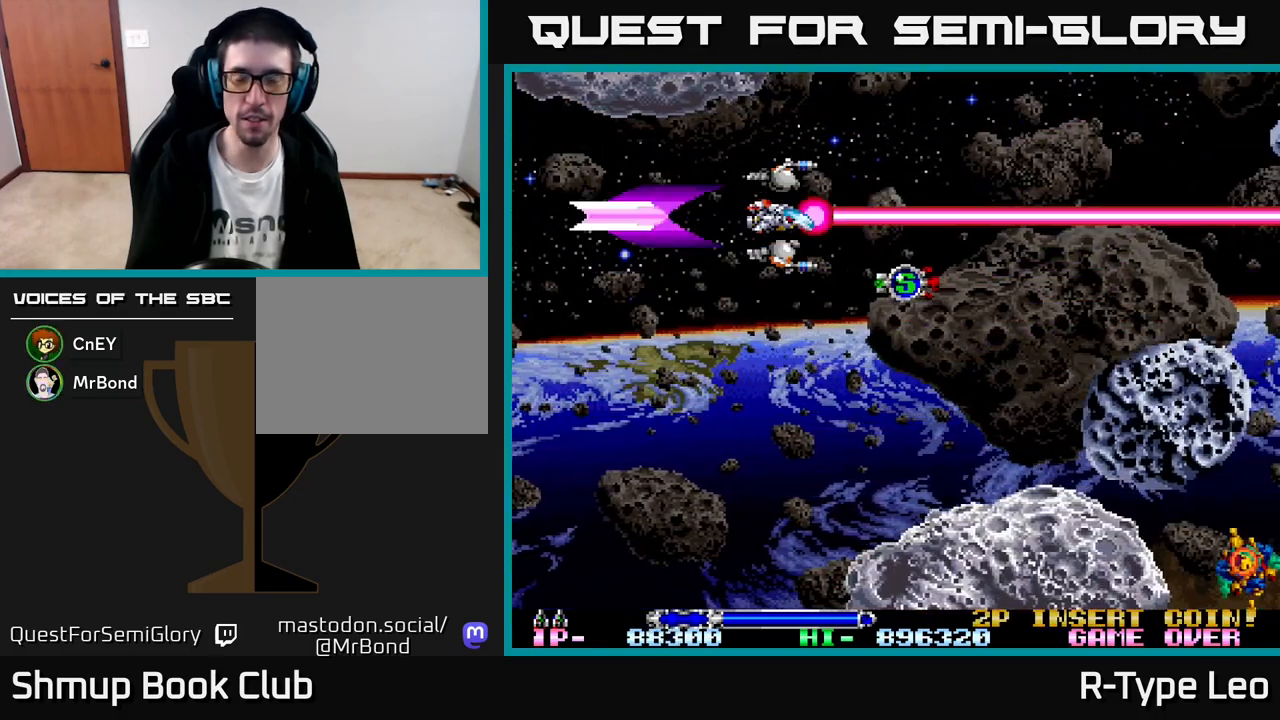
{"buttons": ["R2", "DPAD_LEFT"], "left_stick": "center", "events": [[83, "DPAD_UP", "up"], [433, "DPAD_LEFT", "down"]]}
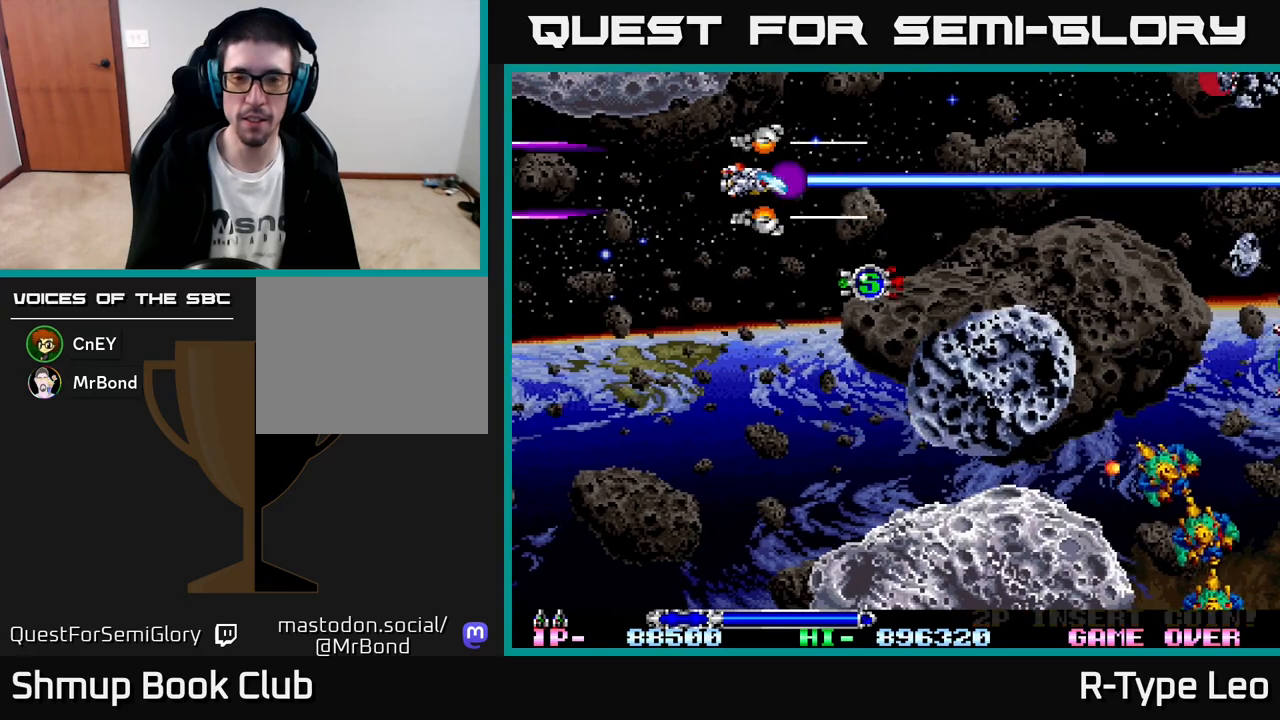
{"buttons": ["R2", "DPAD_LEFT"], "left_stick": "center", "events": [[67, "DPAD_DOWN", "down"], [117, "DPAD_LEFT", "up"], [183, "DPAD_LEFT", "down"], [217, "DPAD_DOWN", "up"], [350, "DPAD_DOWN", "down"], [500, "DPAD_DOWN", "up"]]}
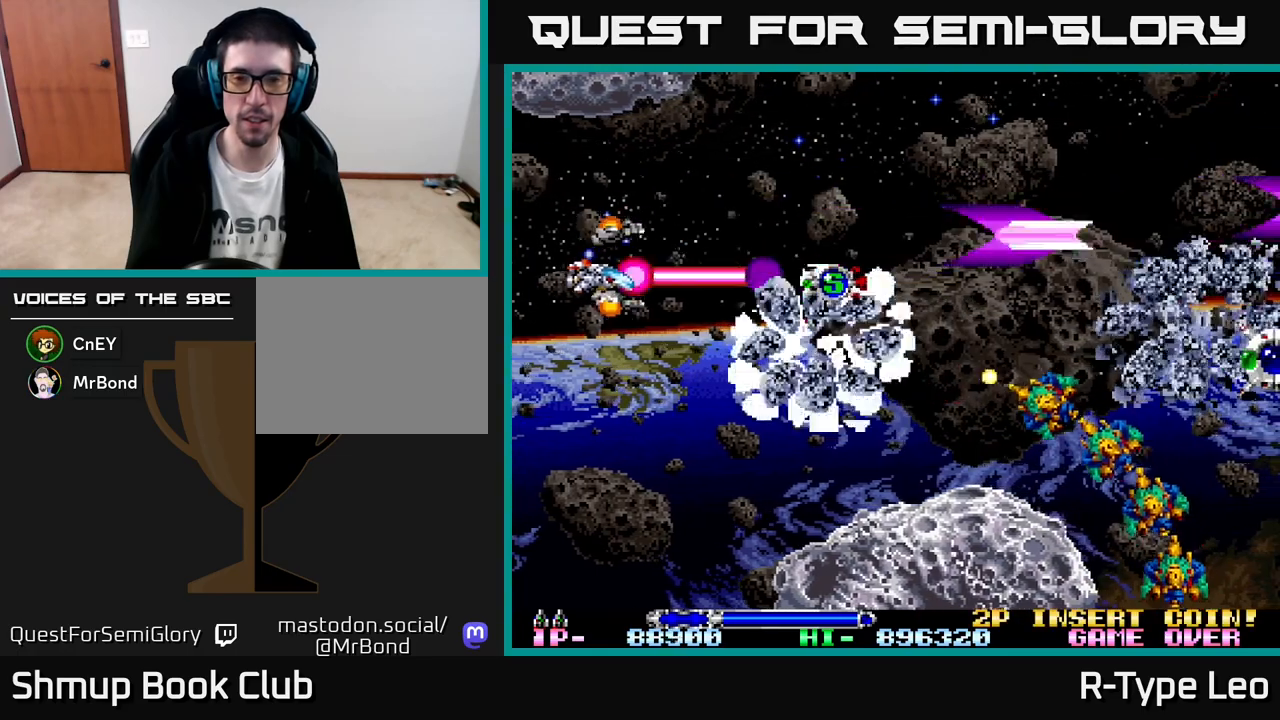
{"buttons": ["R2", "DPAD_DOWN"], "left_stick": "center", "events": [[67, "DPAD_DOWN", "down"], [200, "DPAD_LEFT", "up"]]}
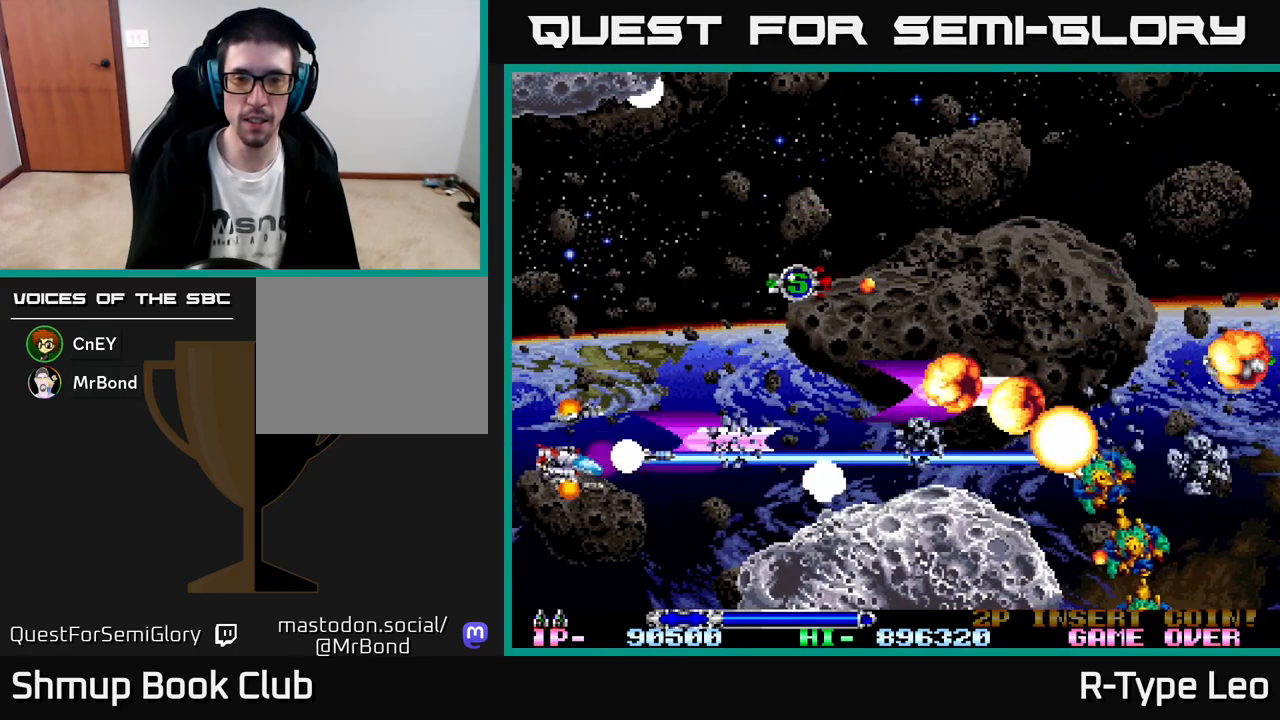
{"buttons": ["R2"], "left_stick": "center", "events": [[117, "DPAD_DOWN", "up"], [233, "DPAD_UP", "down"], [283, "DPAD_UP", "up"], [300, "DPAD_RIGHT", "down"], [467, "DPAD_RIGHT", "up"]]}
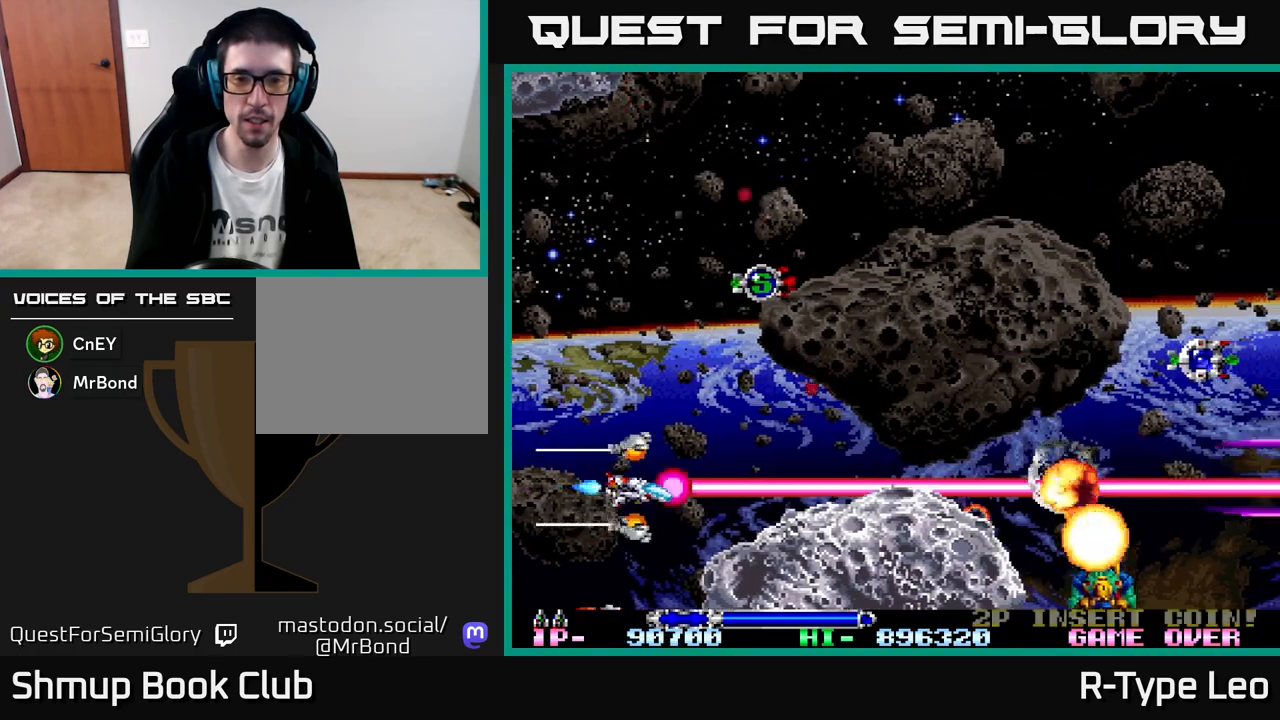
{"buttons": ["R2", "DPAD_UP"], "left_stick": "center", "events": [[217, "DPAD_RIGHT", "down"], [350, "DPAD_RIGHT", "up"], [450, "DPAD_UP", "down"]]}
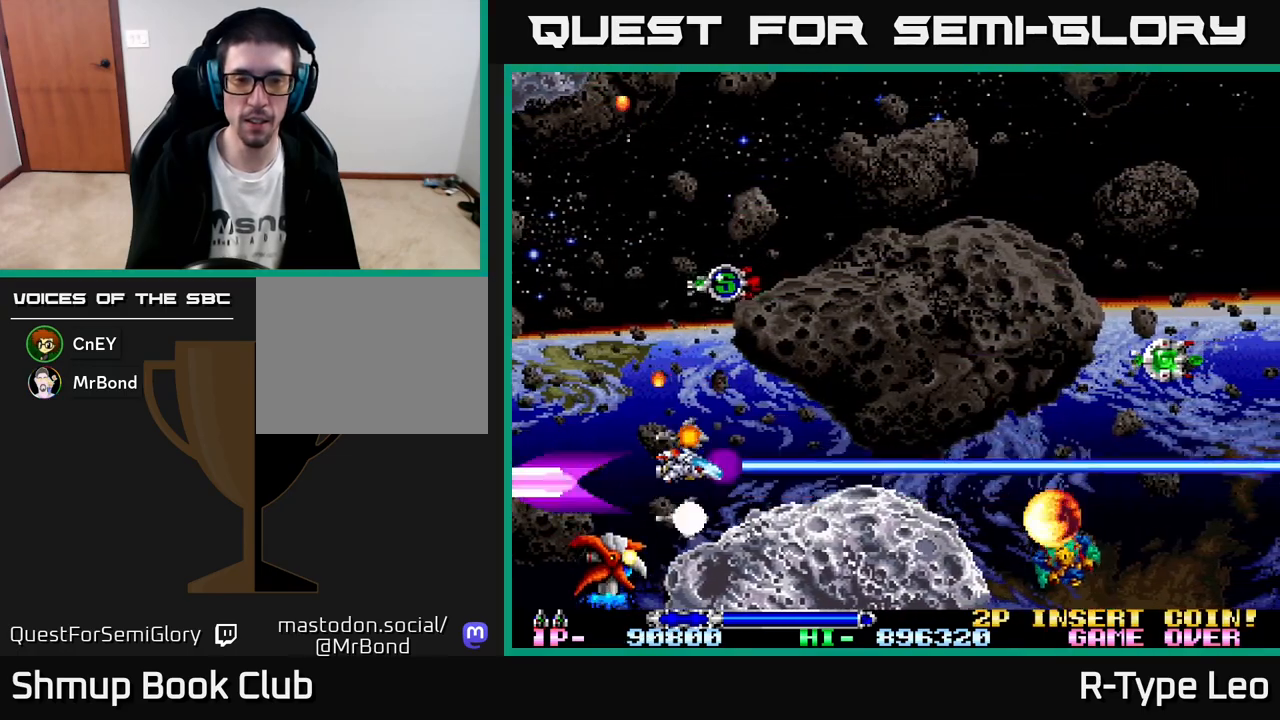
{"buttons": ["R2", "DPAD_DOWN"], "left_stick": "center", "events": [[117, "DPAD_UP", "up"], [250, "DPAD_LEFT", "down"], [467, "DPAD_DOWN", "down"], [467, "DPAD_LEFT", "up"]]}
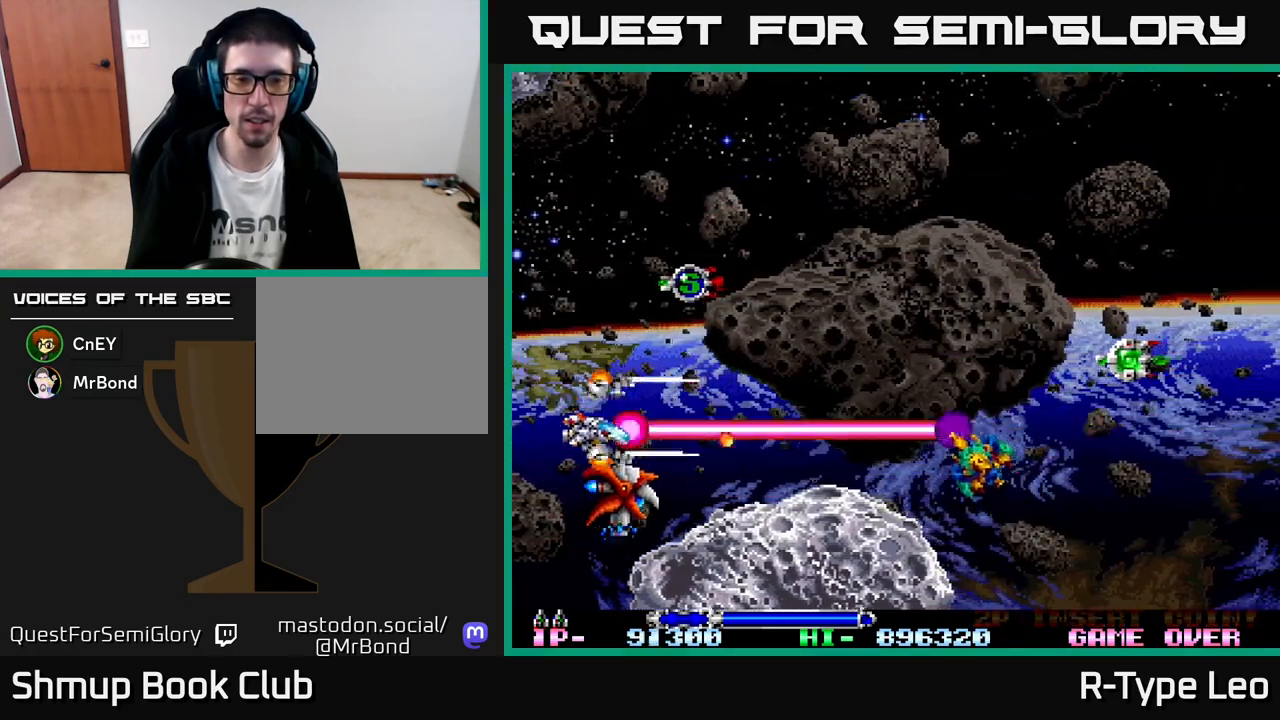
{"buttons": ["R2"], "left_stick": "center", "events": [[33, "DPAD_DOWN", "up"], [167, "DPAD_LEFT", "down"], [283, "DPAD_UP", "down"], [333, "DPAD_LEFT", "up"], [367, "DPAD_UP", "up"]]}
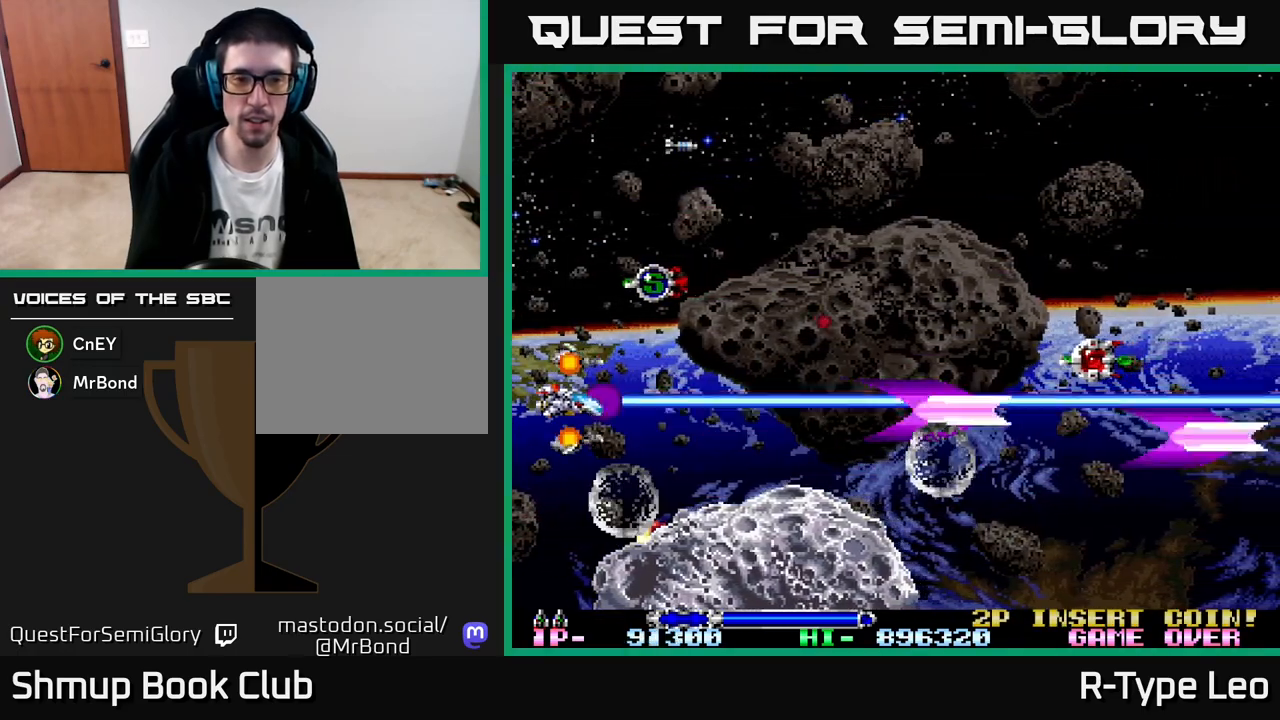
{"buttons": ["DPAD_RIGHT"], "left_stick": "center", "events": [[33, "DPAD_UP", "down"], [183, "DPAD_RIGHT", "down"], [417, "DPAD_UP", "up"], [500, "R2", "up"]]}
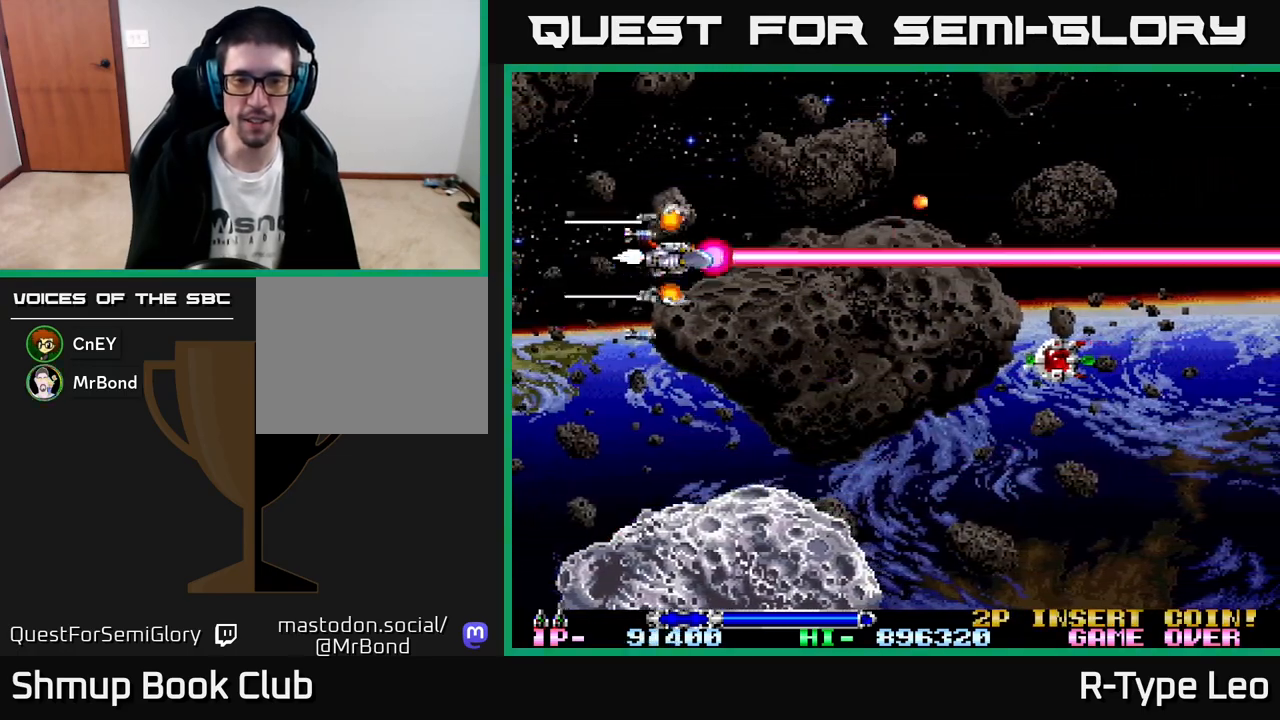
{"buttons": [], "left_stick": "center", "events": [[17, "DPAD_DOWN", "down"], [217, "DPAD_DOWN", "up"], [417, "DPAD_RIGHT", "up"]]}
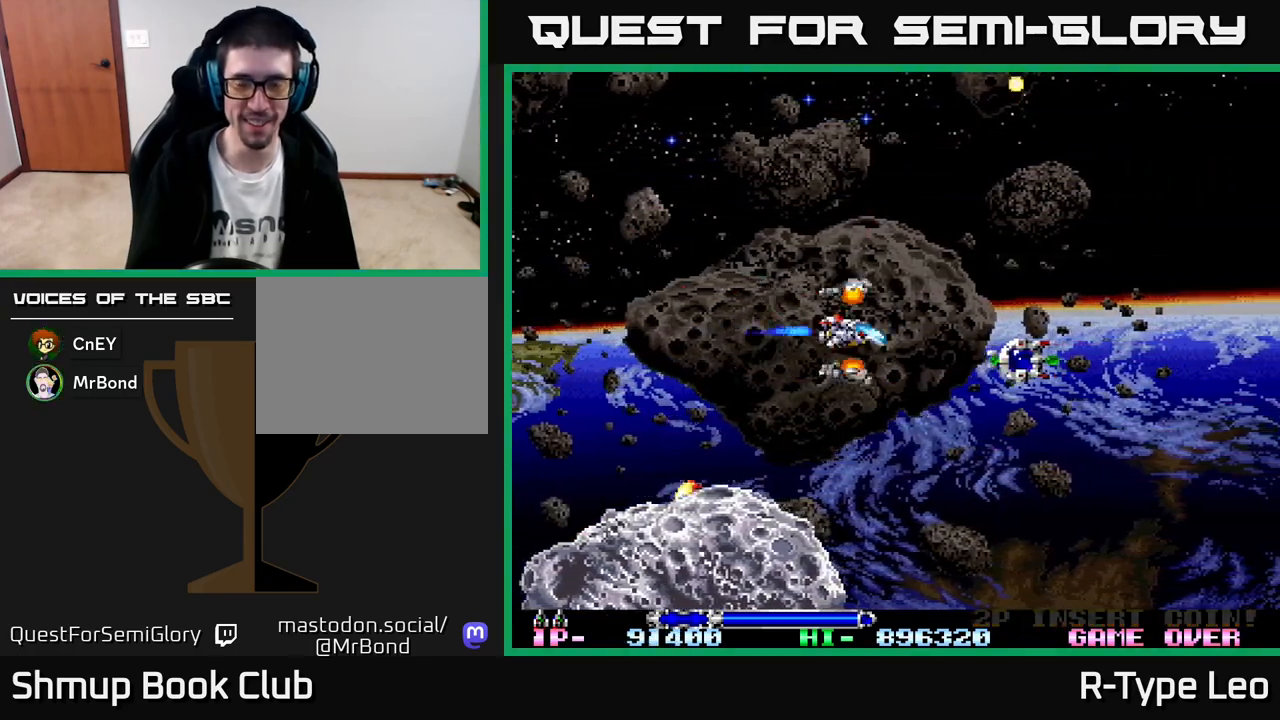
{"buttons": [], "left_stick": "center", "events": []}